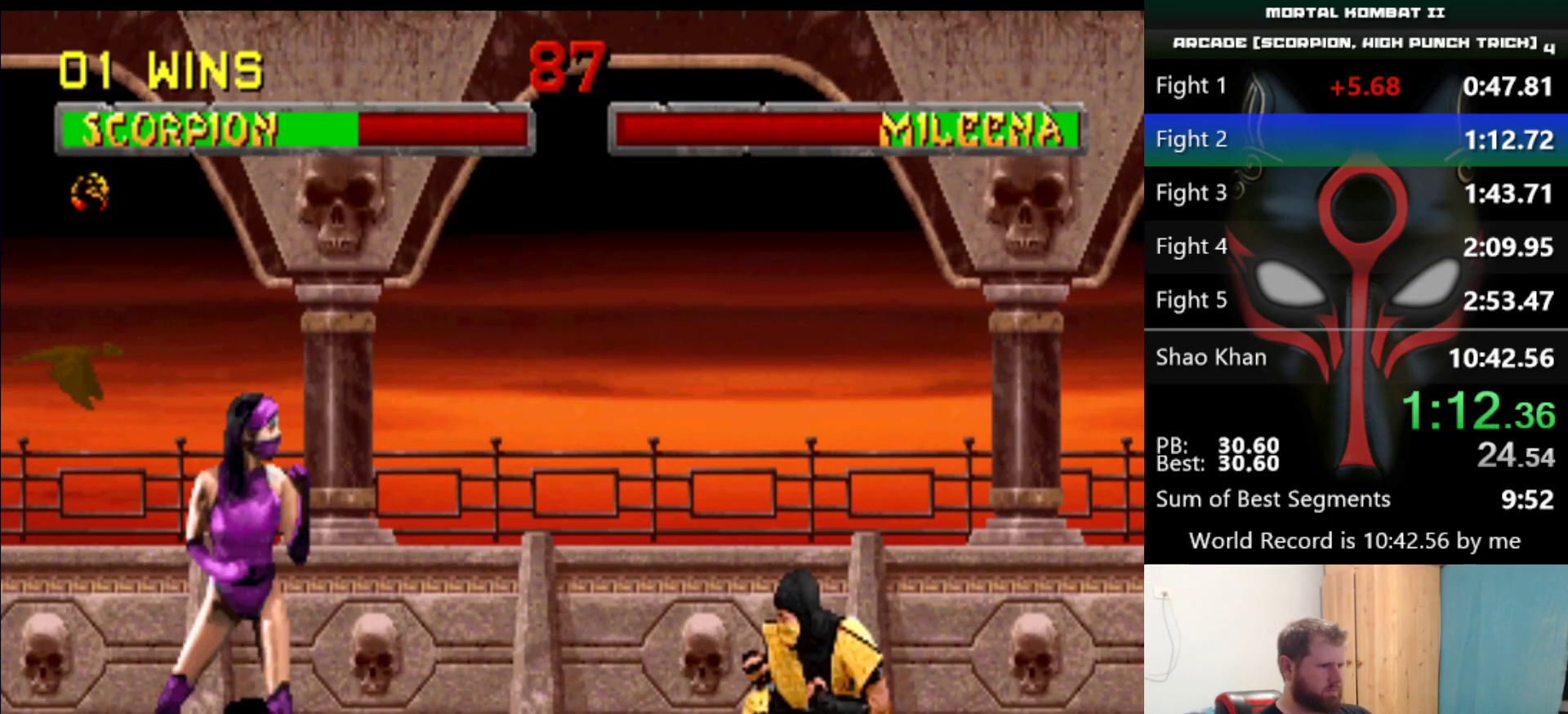
Gameplay with keyboard; each line is a JSON object with the keys held at the frame after it. "events" lists presses ("down") and releases ("up") of "a", "d", "e", "q", "s" and "w" between this image and that frame as [ms after this image, input, new state], when the widget could be followed in between. No other keys are recorded. Mouse input is not recorded.
{"keys": [], "events": []}
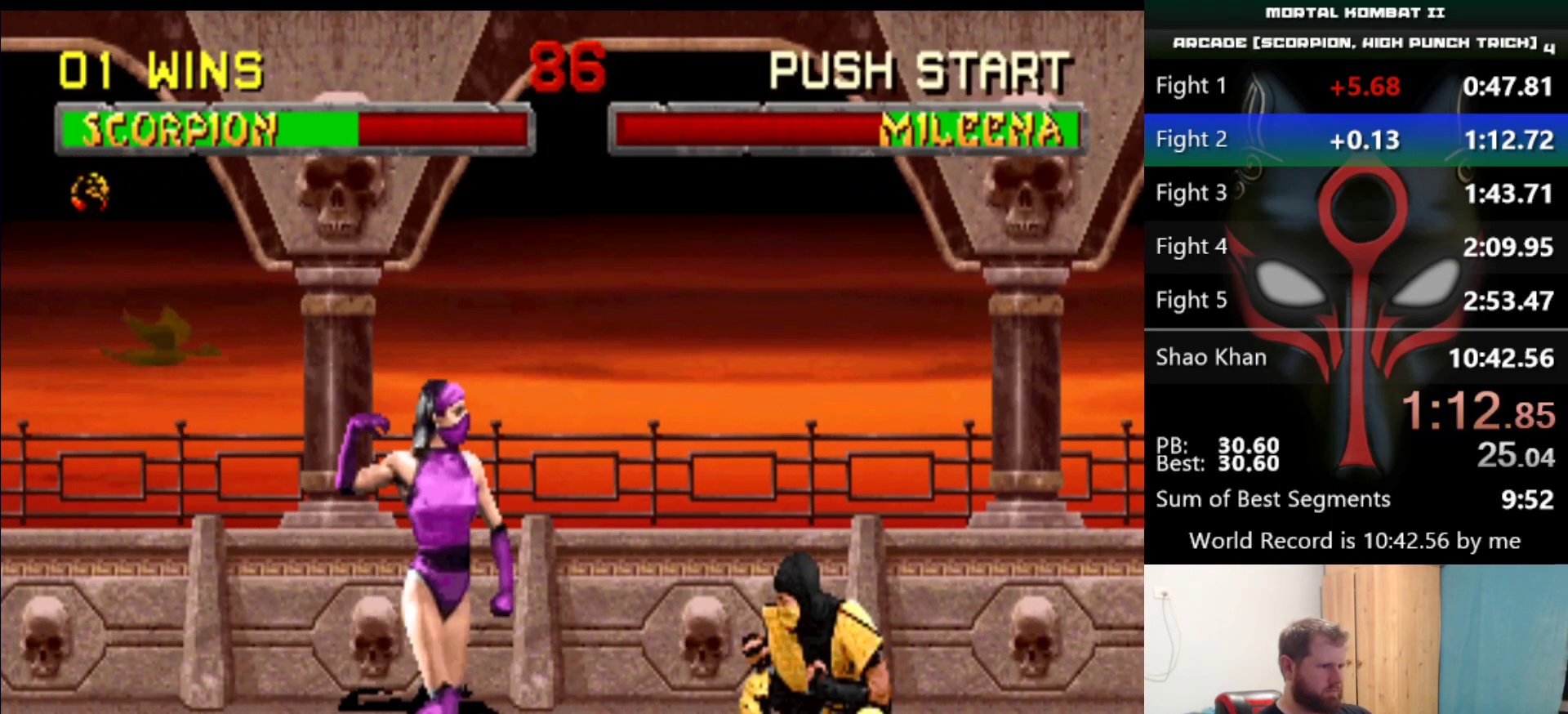
{"keys": [], "events": [[284, "d", "down"], [384, "d", "up"]]}
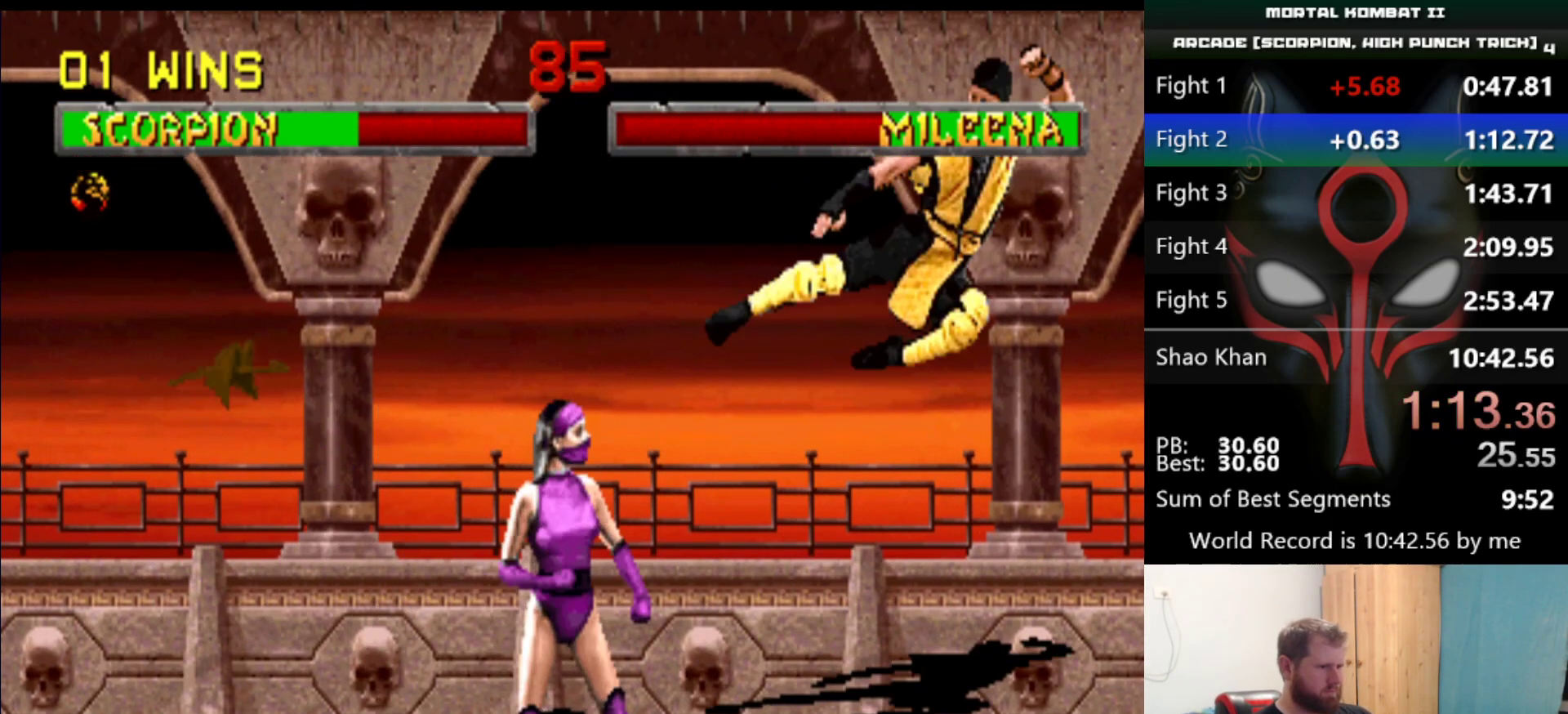
{"keys": [], "events": []}
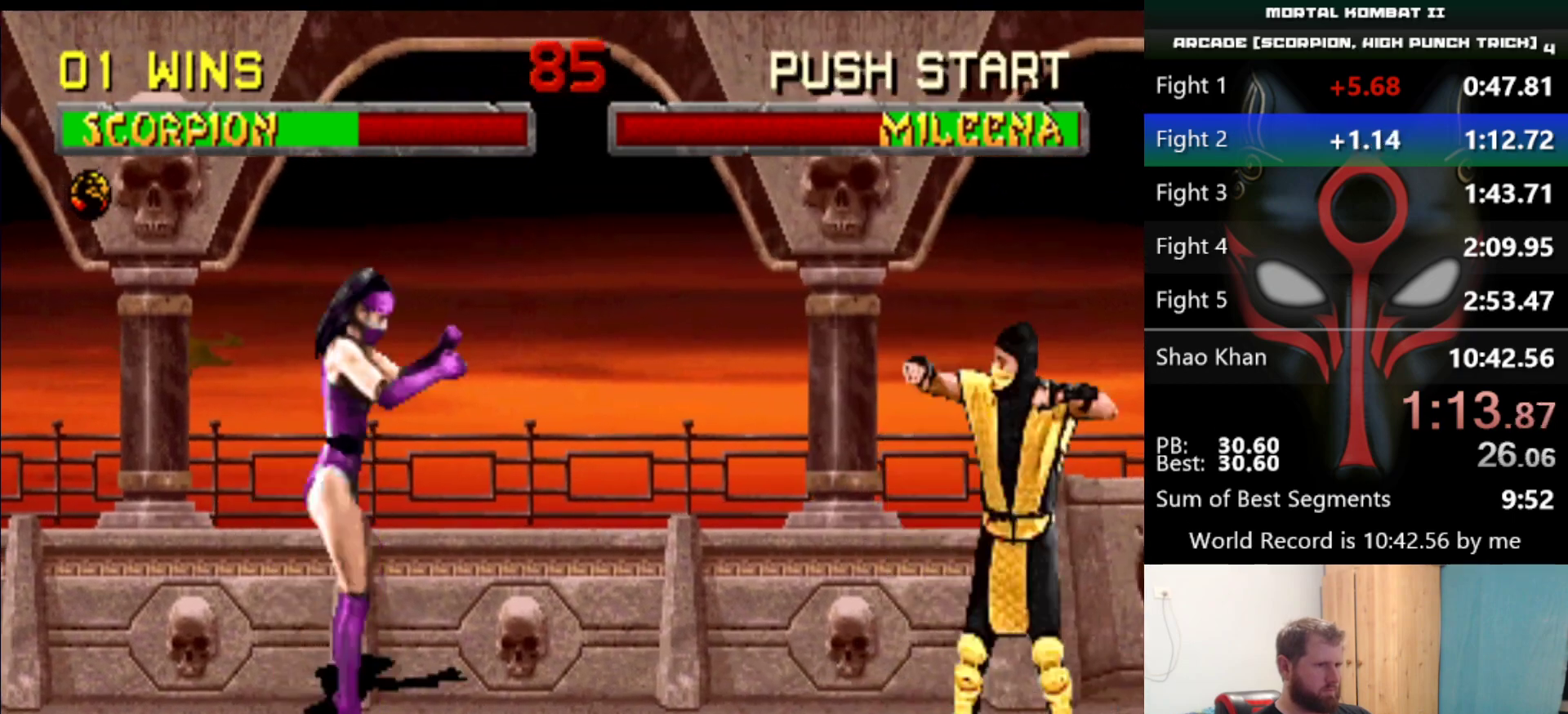
{"keys": [], "events": [[317, "q", "down"], [417, "q", "up"]]}
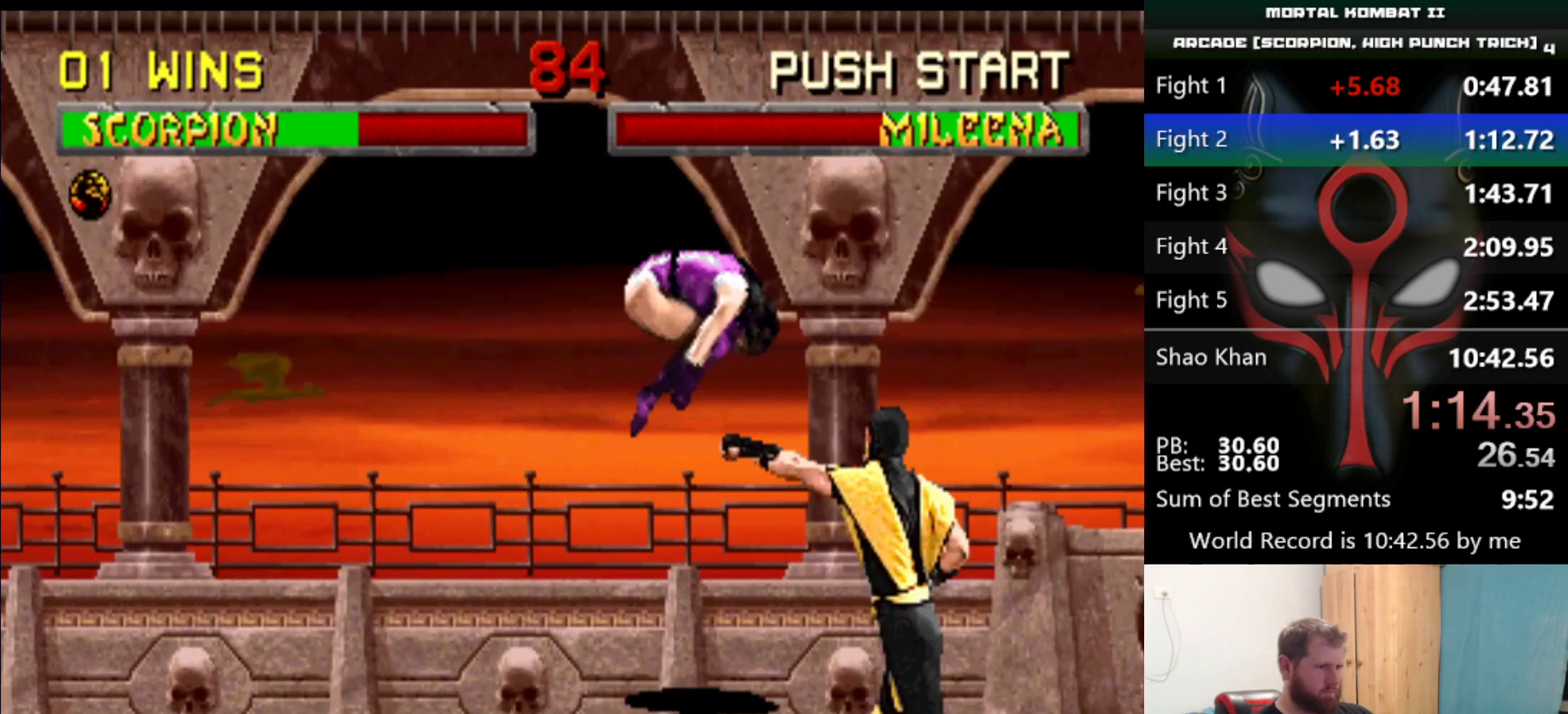
{"keys": [], "events": [[50, "d", "down"], [150, "d", "up"]]}
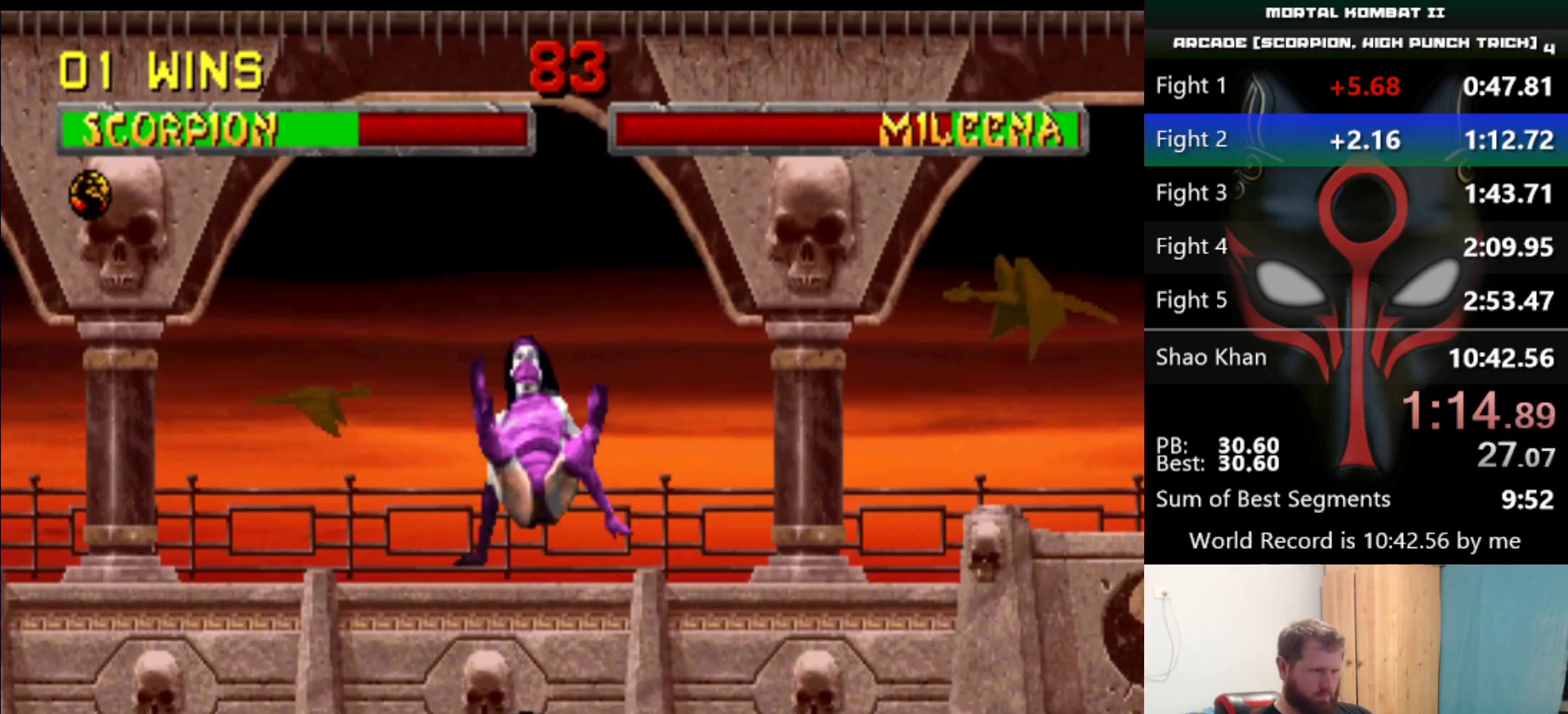
{"keys": [], "events": []}
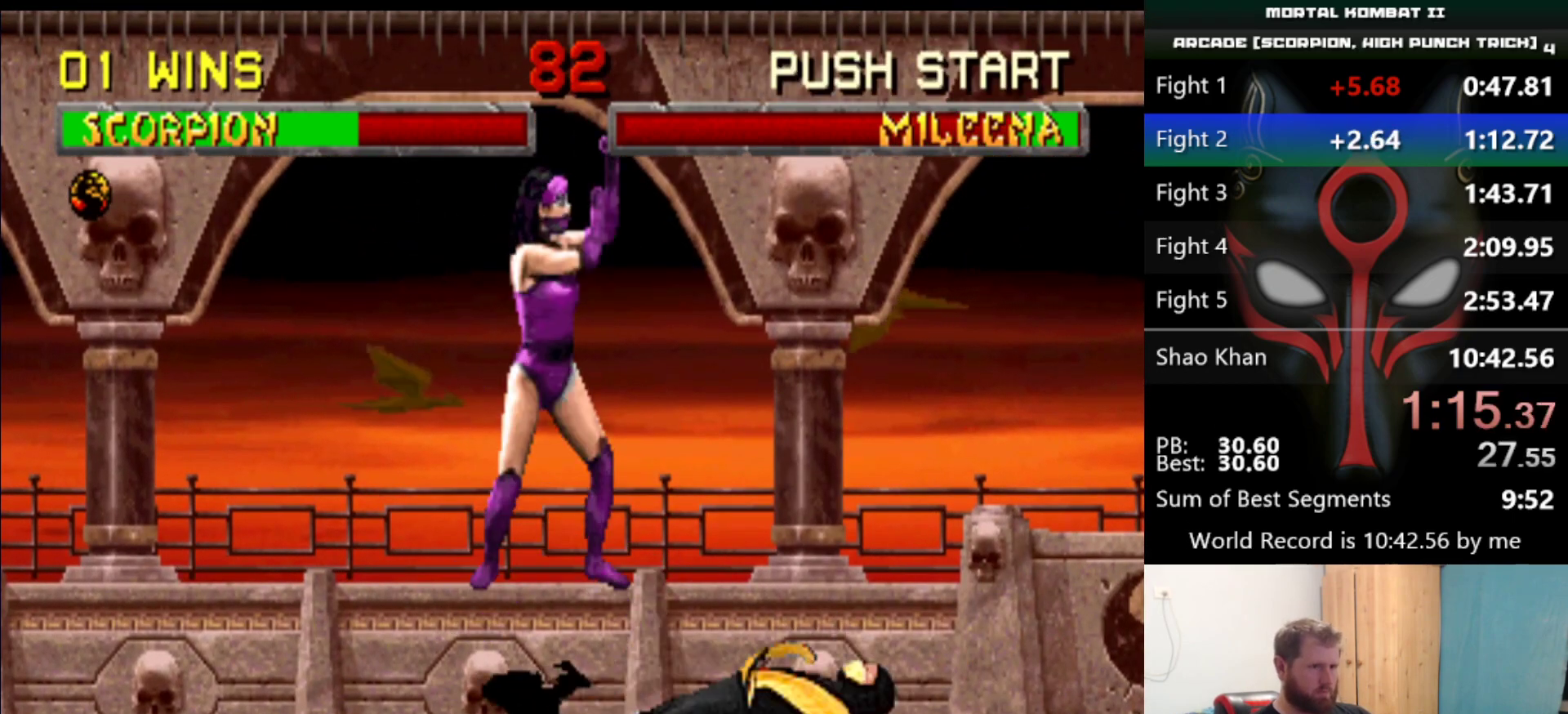
{"keys": ["a"], "events": [[166, "a", "down"], [267, "a", "up"], [300, "a", "down"], [350, "a", "up"], [400, "a", "down"], [450, "a", "up"], [500, "a", "down"]]}
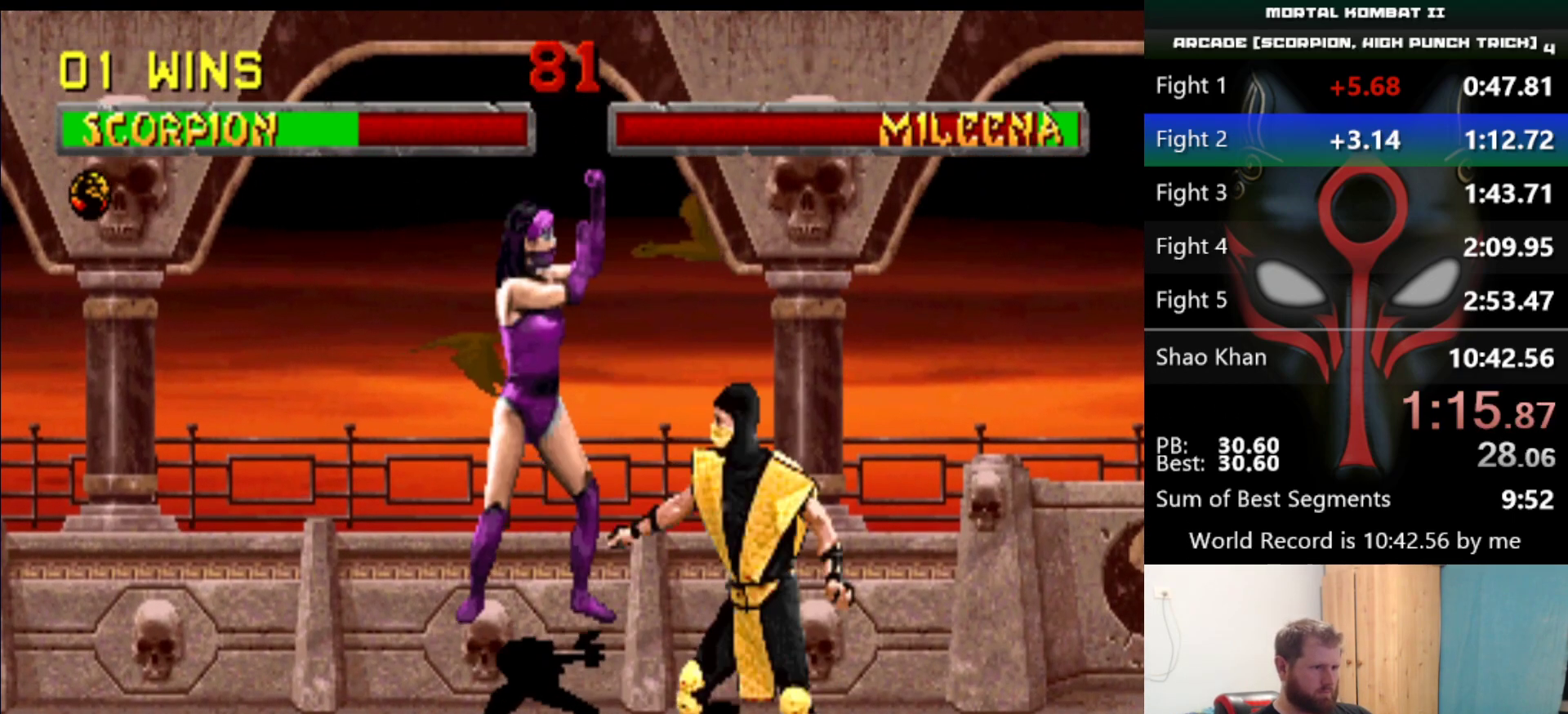
{"keys": [], "events": [[50, "a", "up"]]}
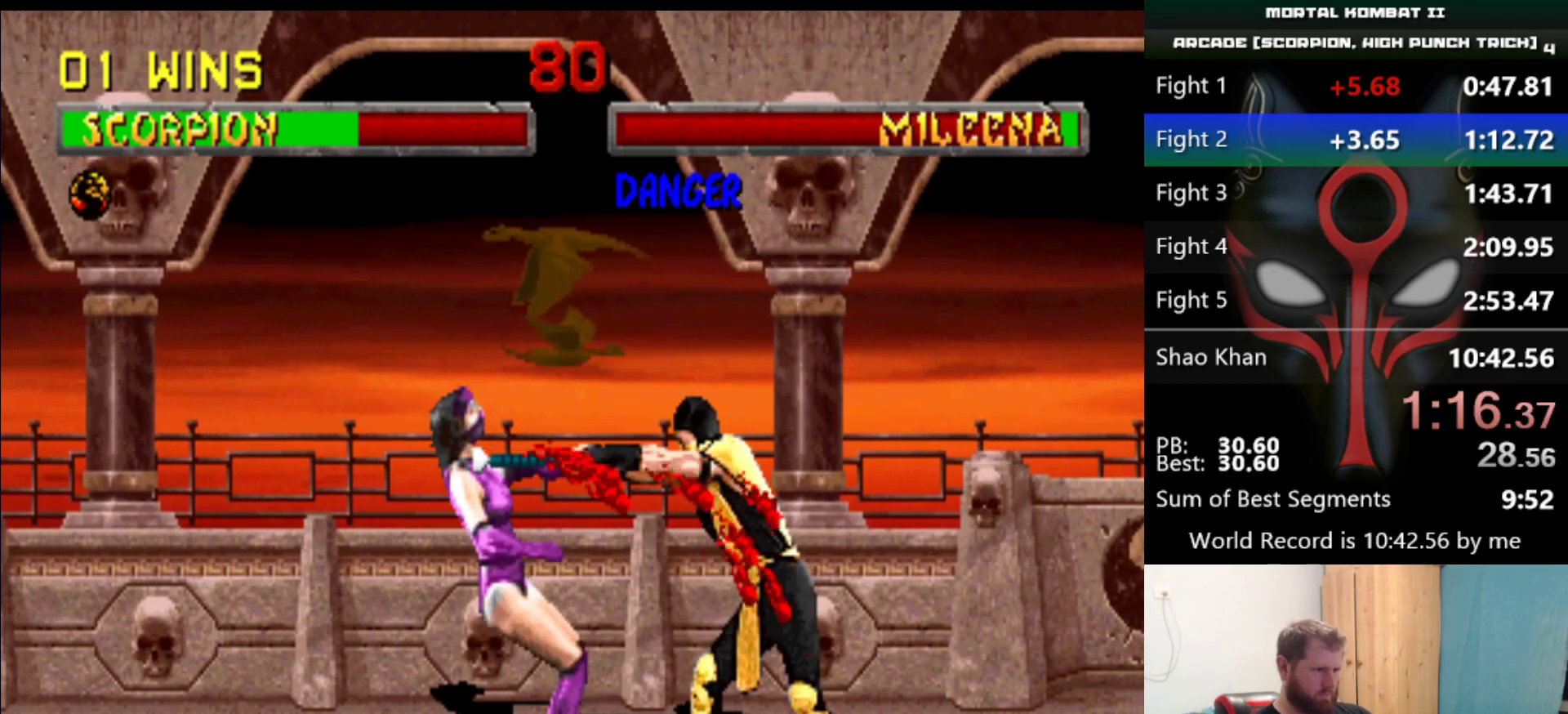
{"keys": ["d"], "events": [[483, "d", "down"]]}
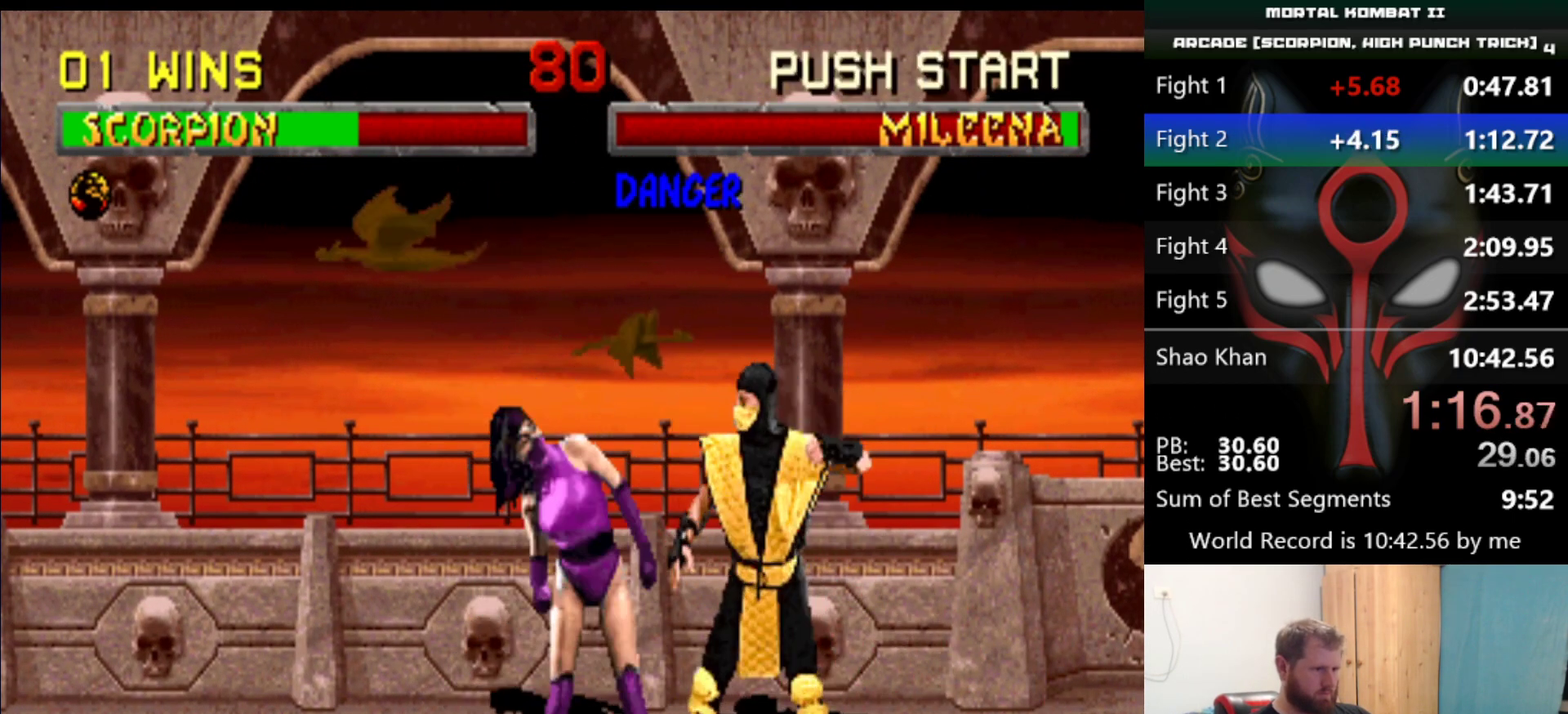
{"keys": [], "events": [[17, "d", "up"]]}
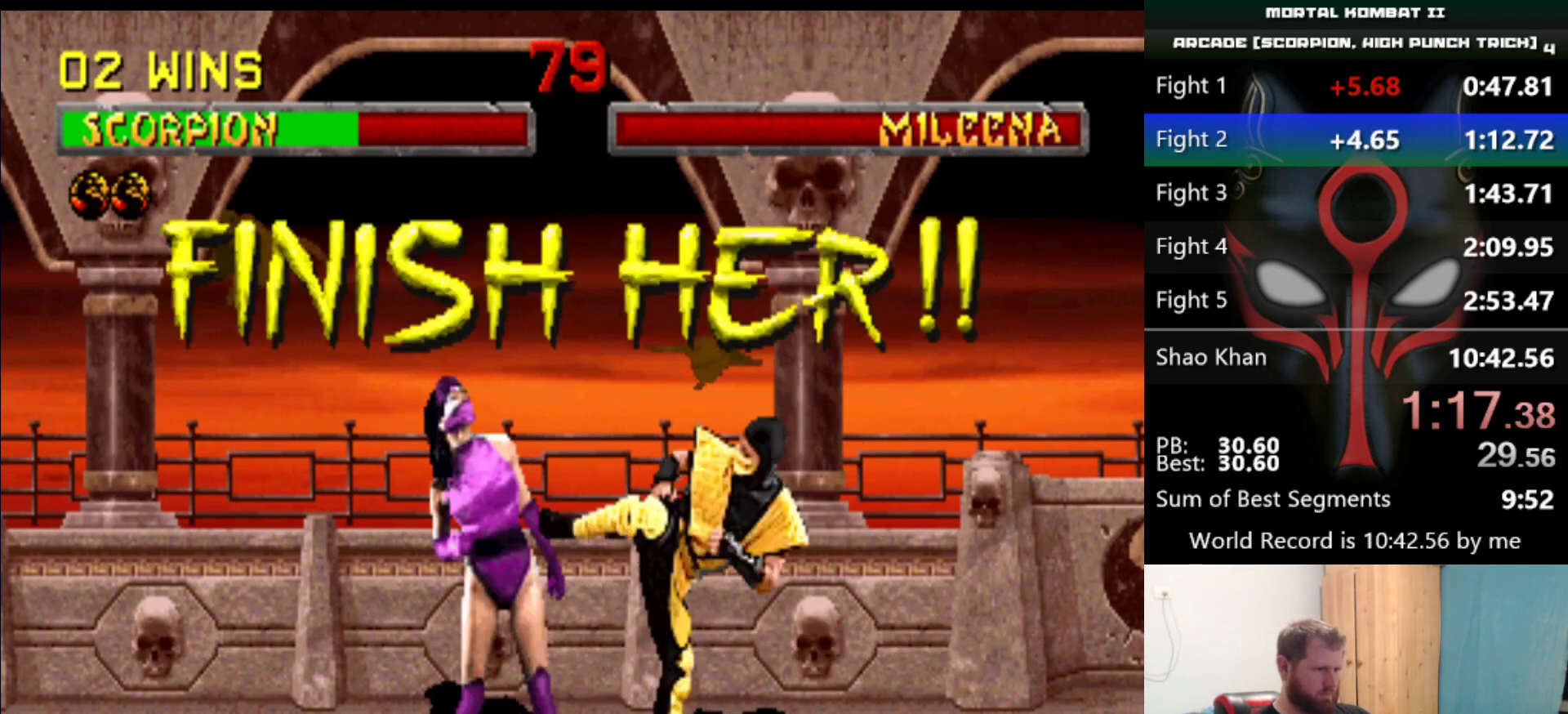
{"keys": ["a"], "events": [[233, "a", "down"], [267, "a", "up"], [417, "a", "down"]]}
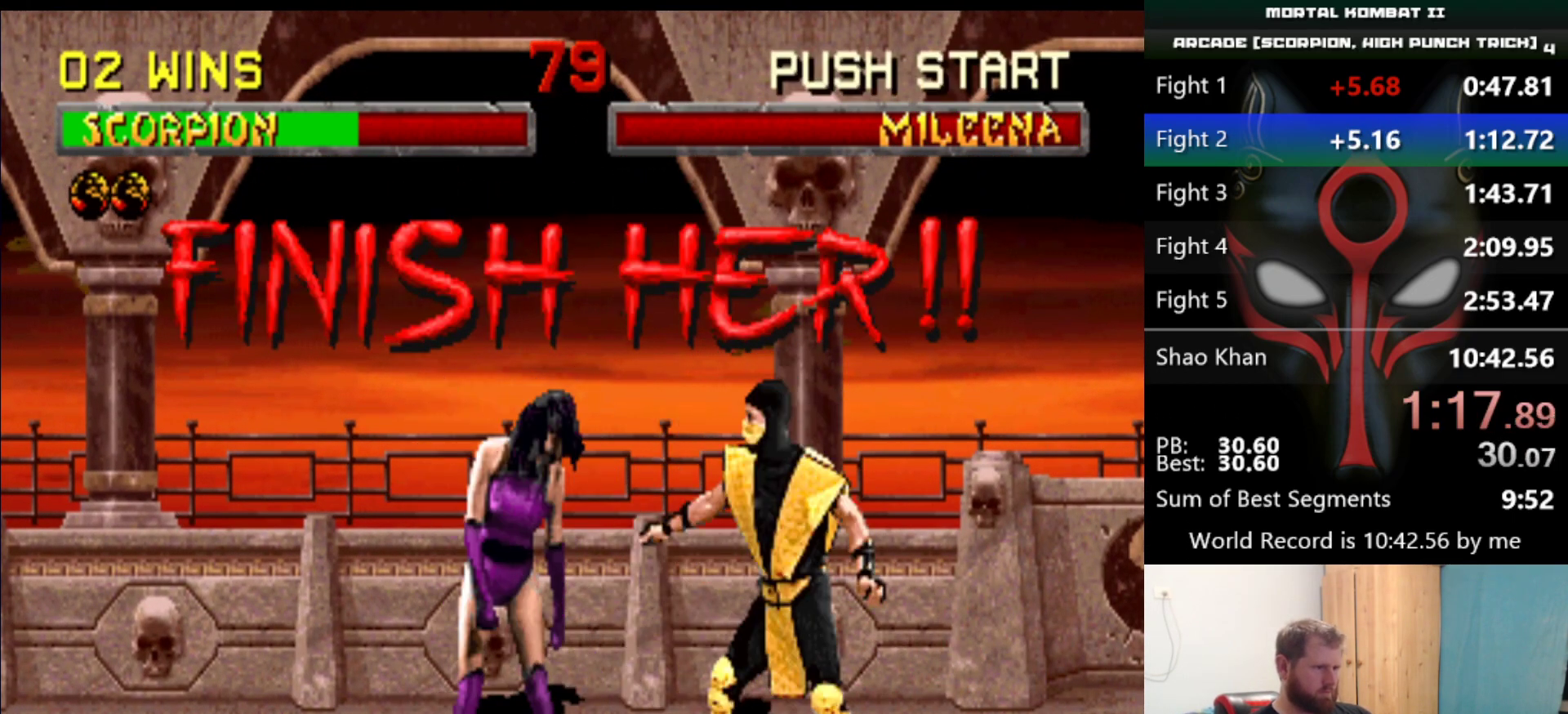
{"keys": [], "events": [[17, "a", "up"], [100, "a", "down"], [250, "a", "up"]]}
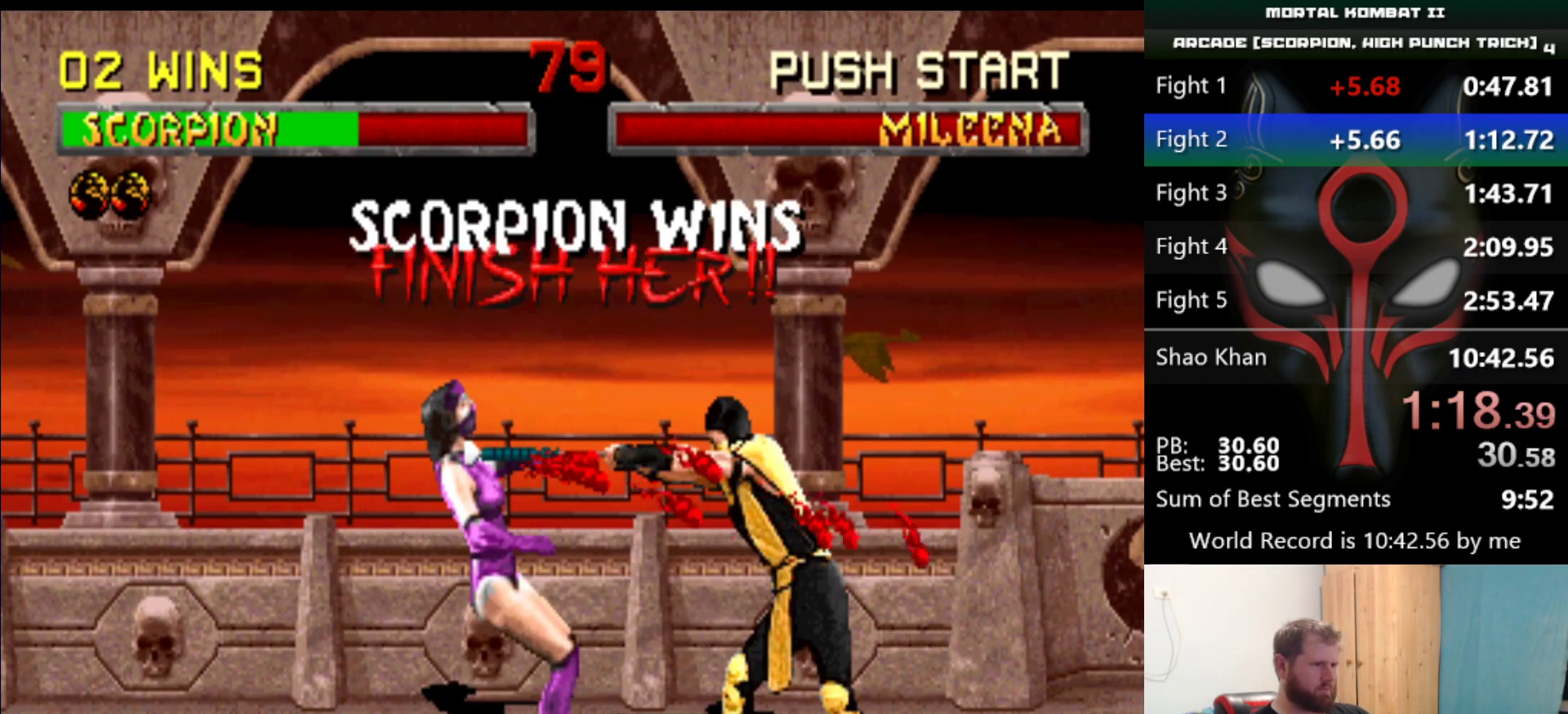
{"keys": ["d", "q", "s"], "events": [[66, "d", "down"], [116, "q", "down"], [116, "s", "down"]]}
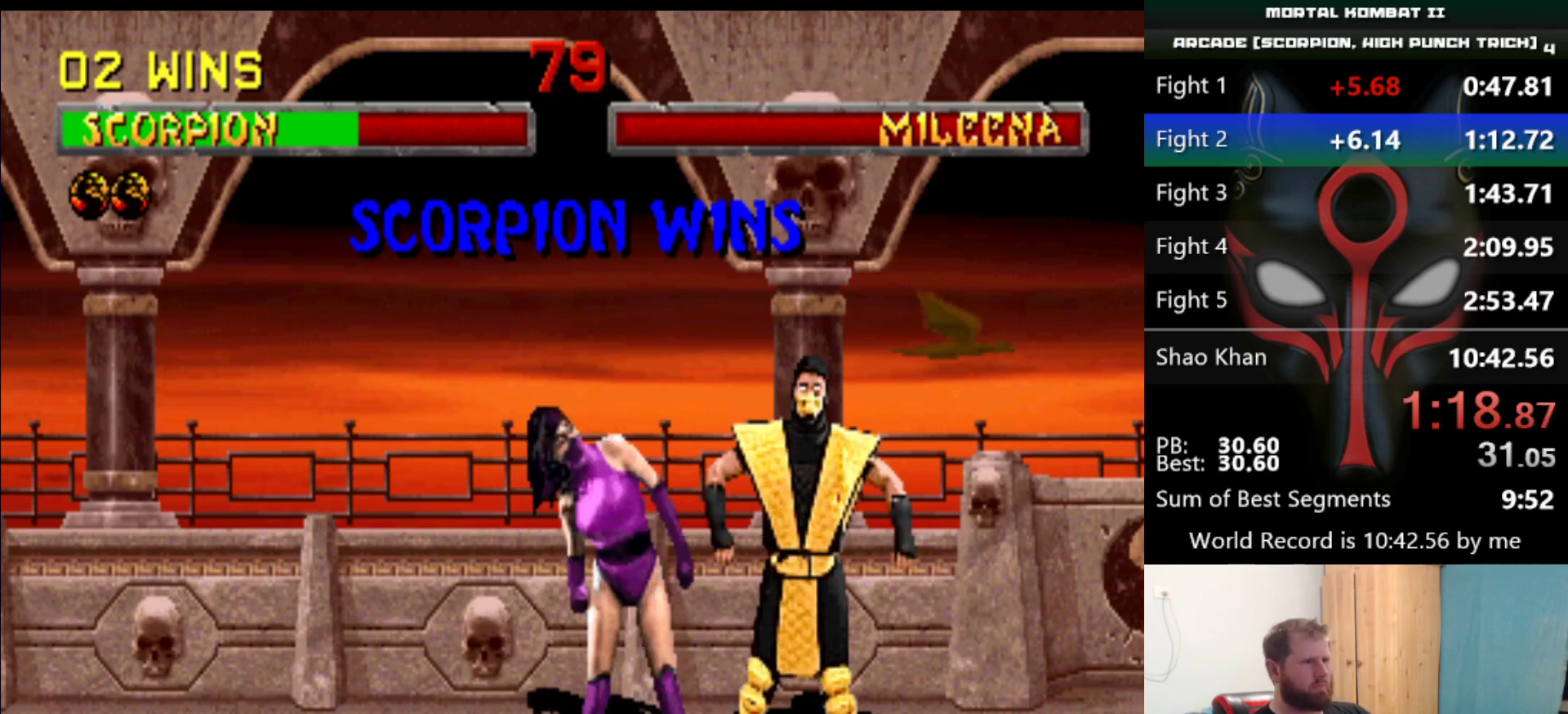
{"keys": ["d", "q", "s"], "events": []}
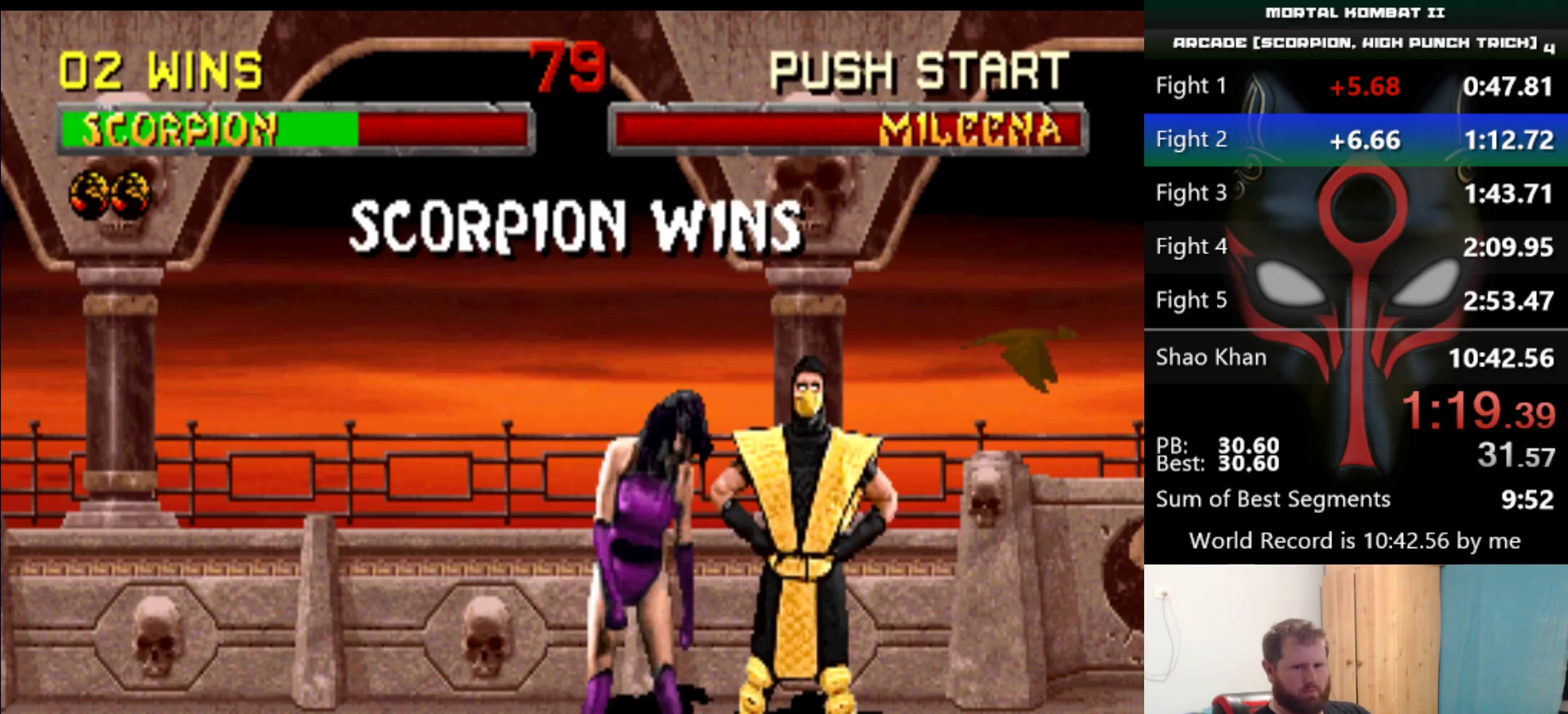
{"keys": ["d", "q", "s"], "events": []}
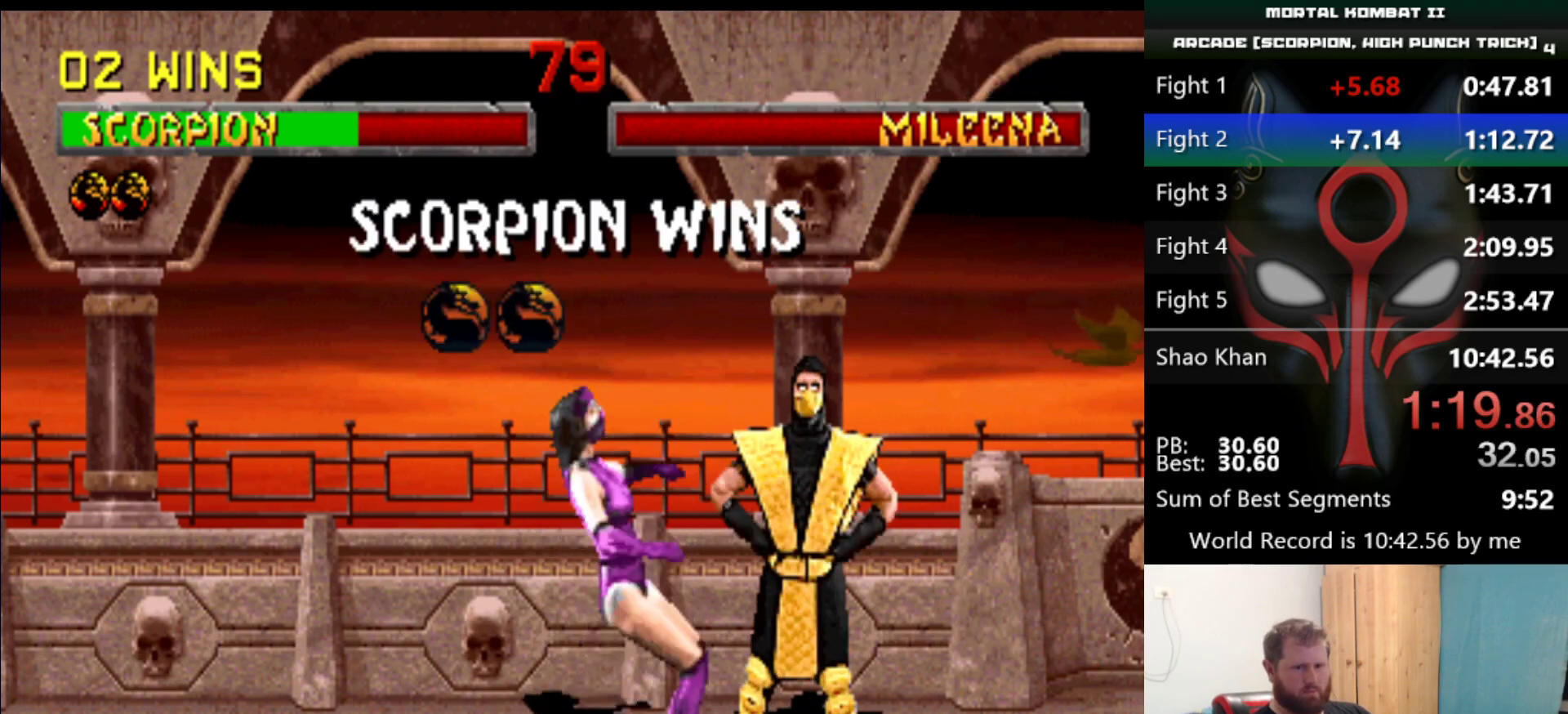
{"keys": ["d", "q", "s"], "events": []}
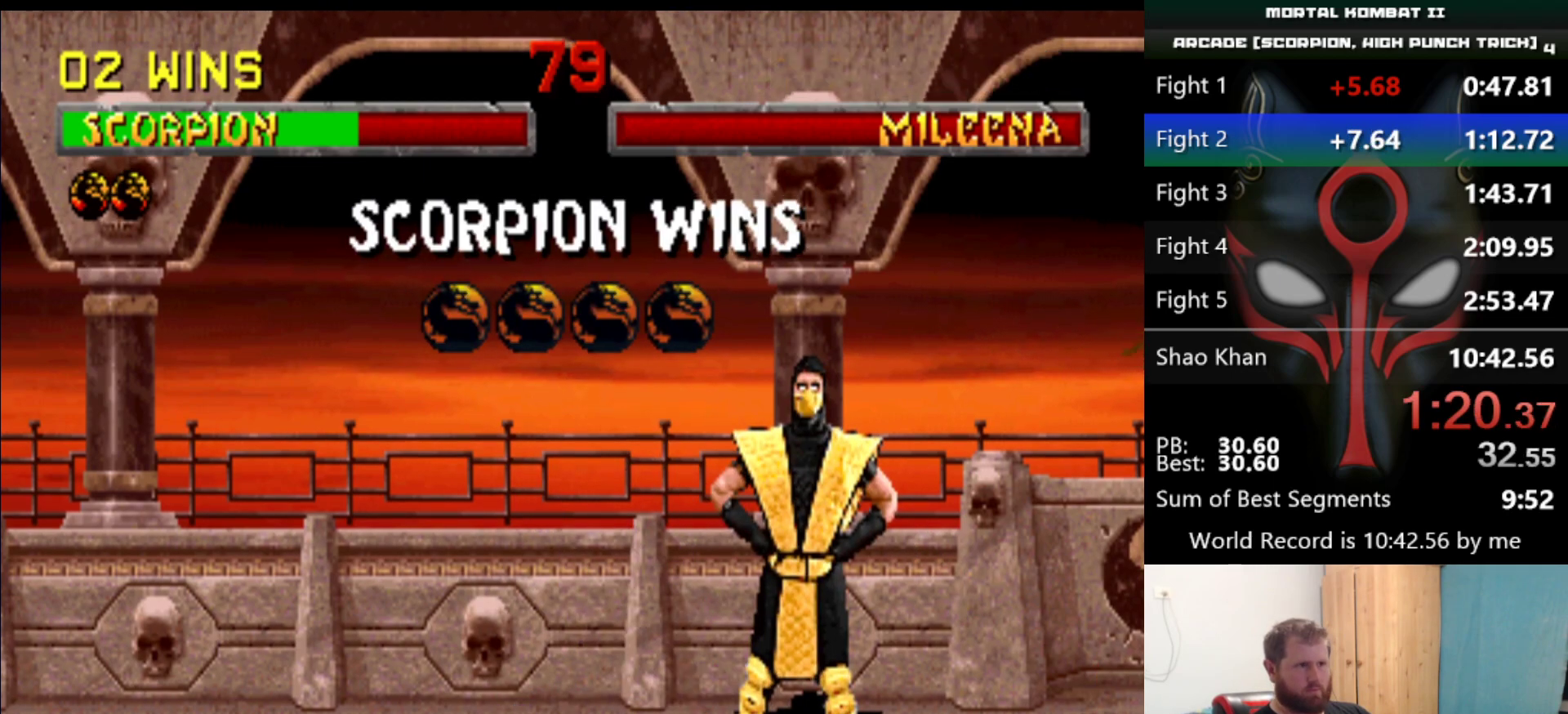
{"keys": ["d", "q", "s"], "events": []}
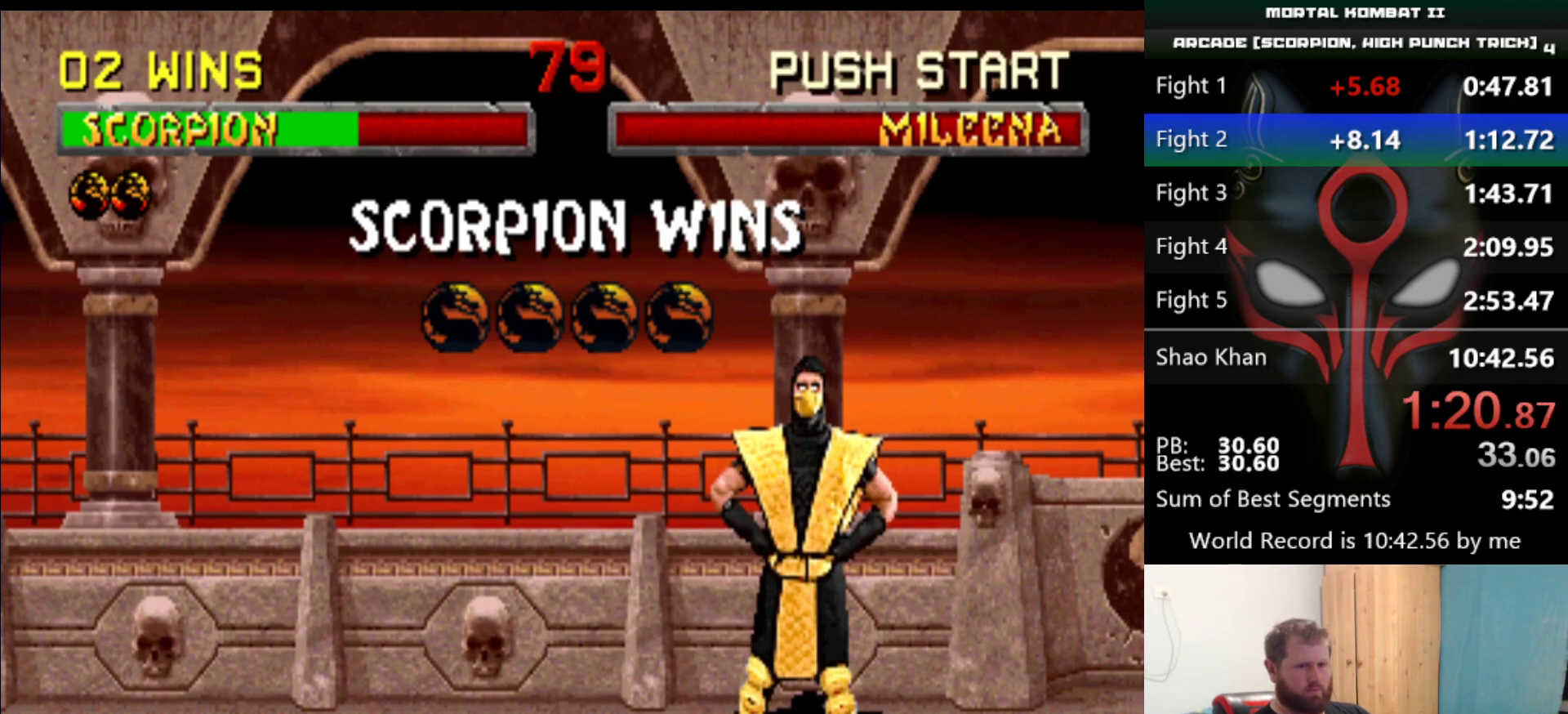
{"keys": ["d", "q", "s"], "events": []}
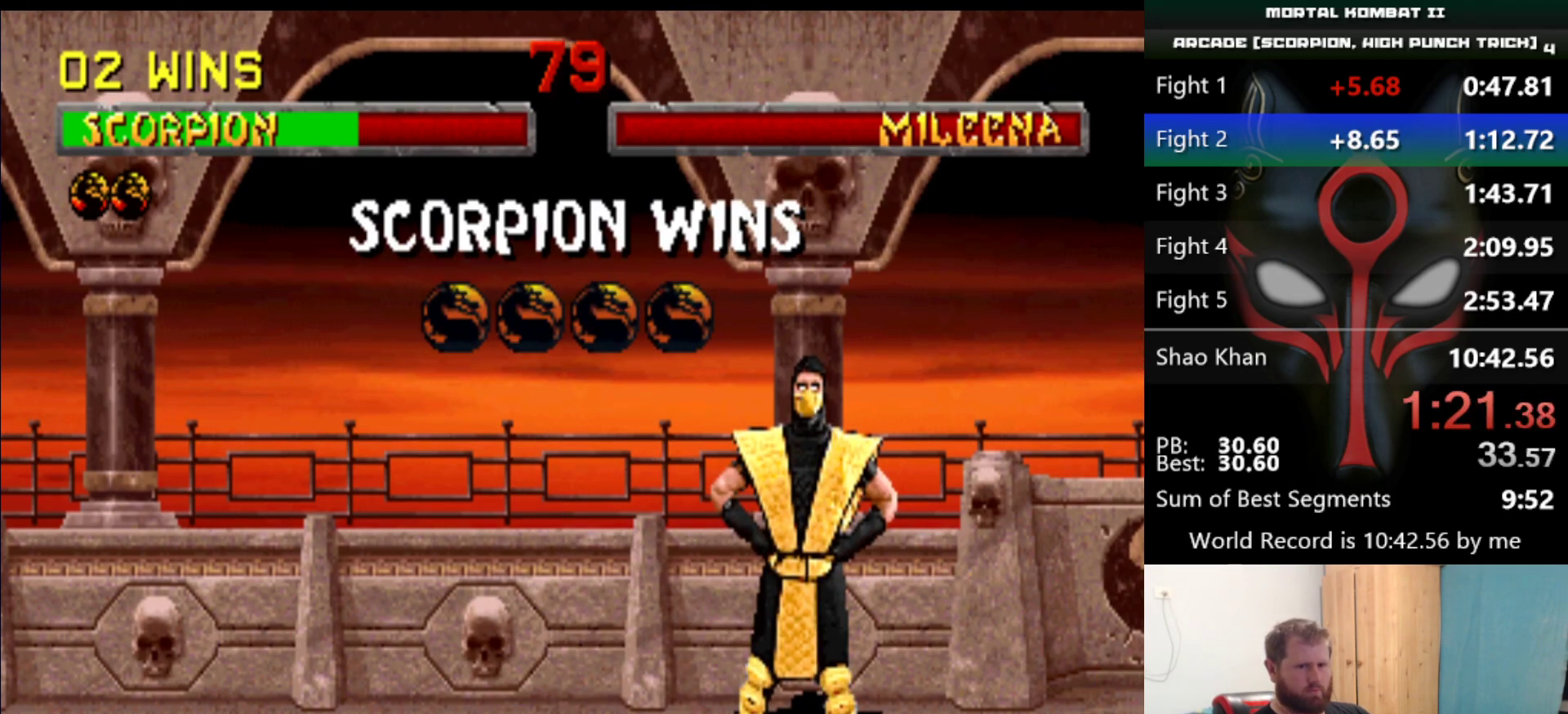
{"keys": ["d", "q", "s"], "events": []}
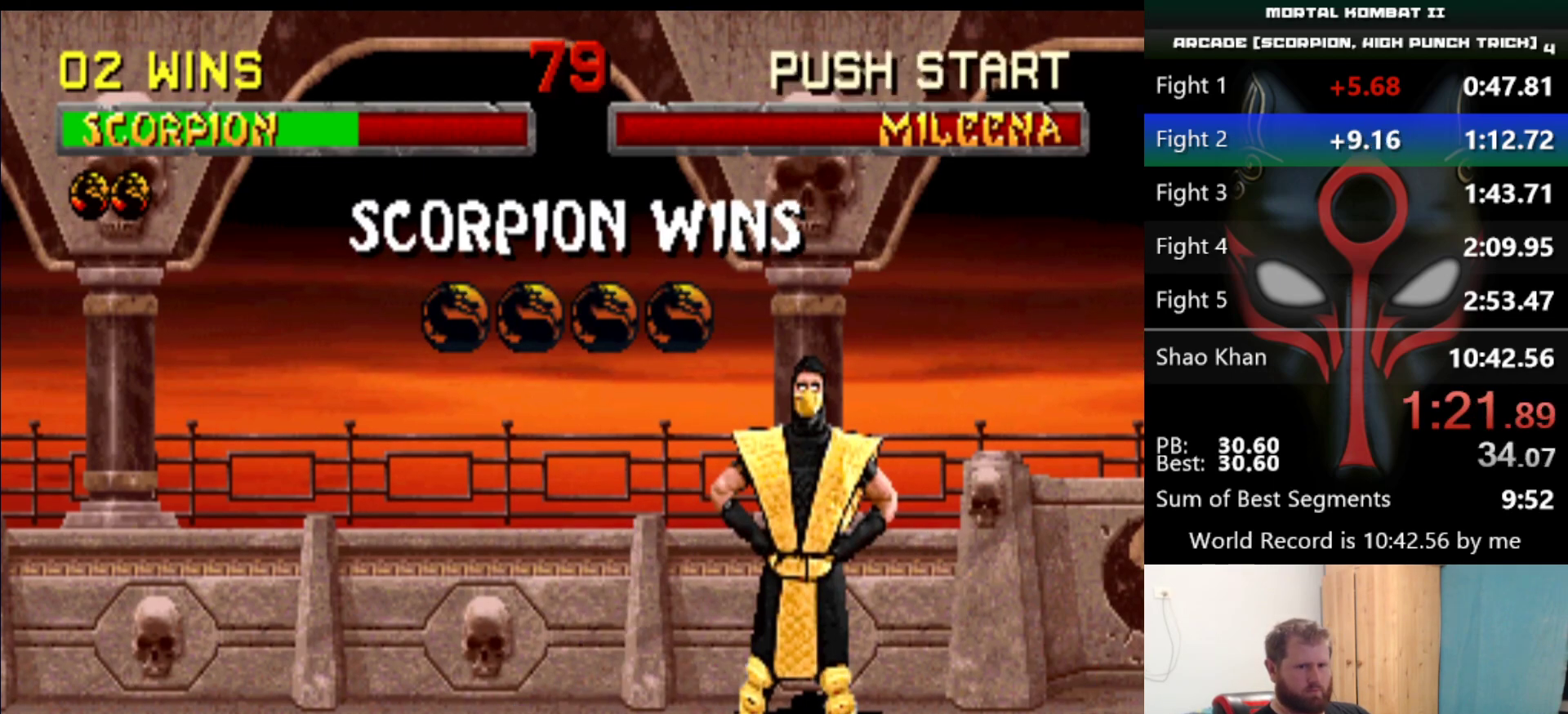
{"keys": ["d", "q", "s"], "events": []}
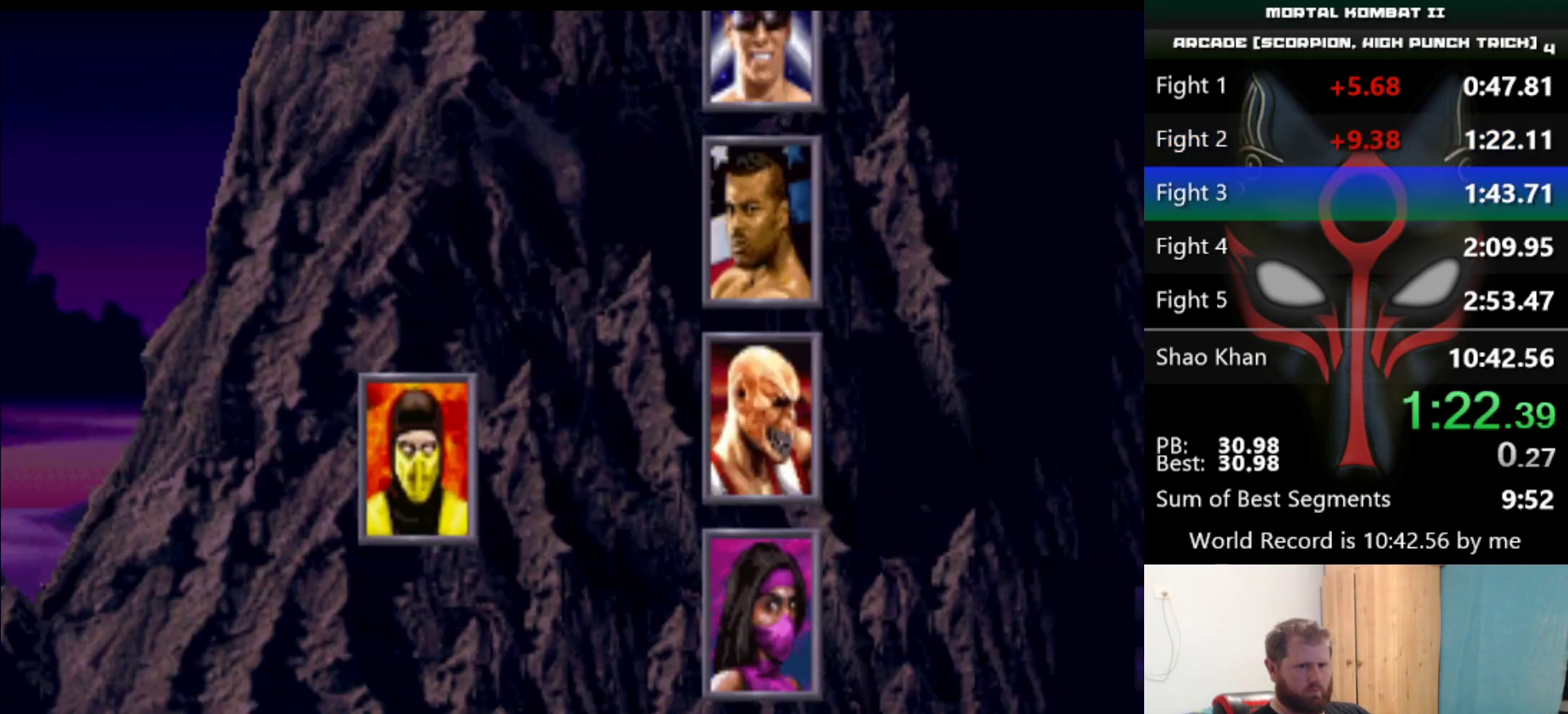
{"keys": ["d", "q", "s"], "events": []}
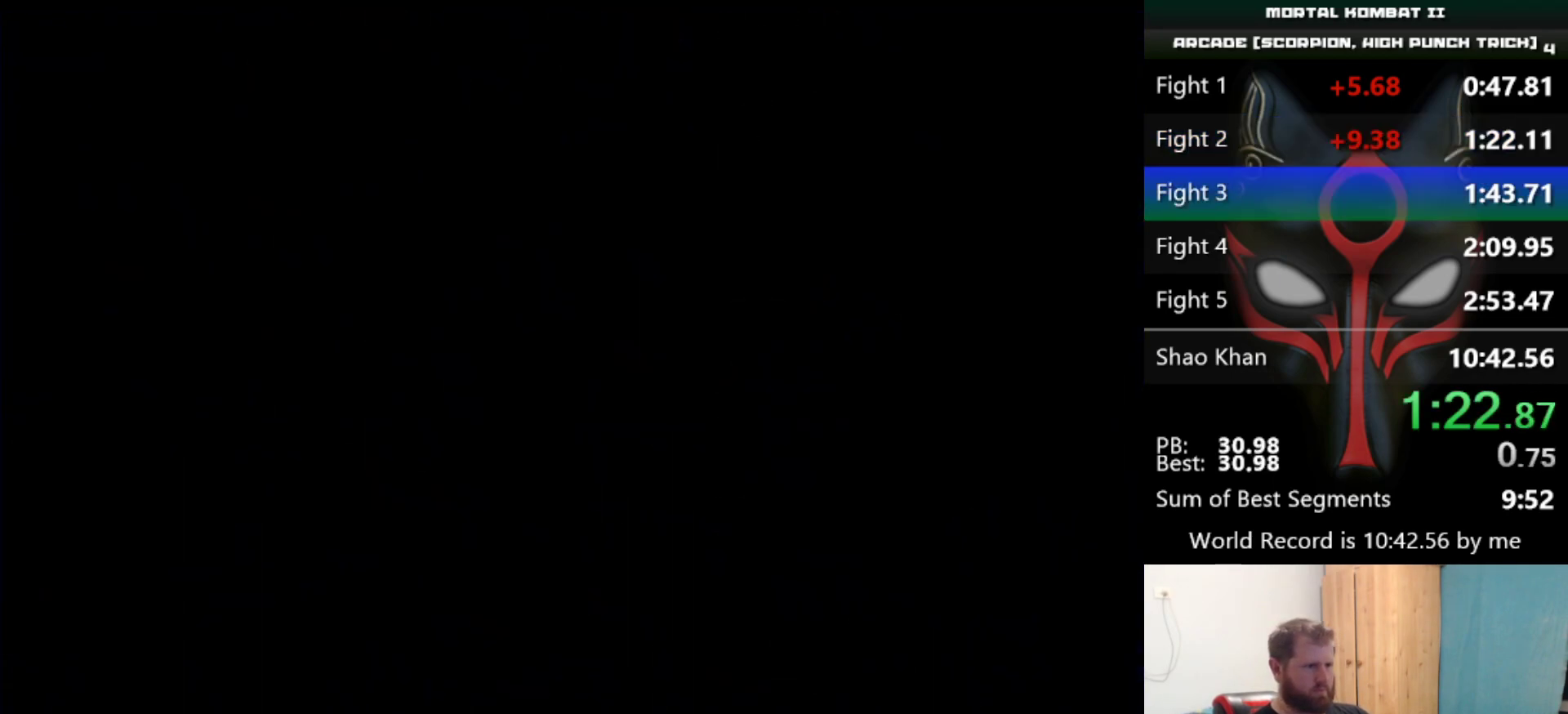
{"keys": ["d", "q", "s"], "events": []}
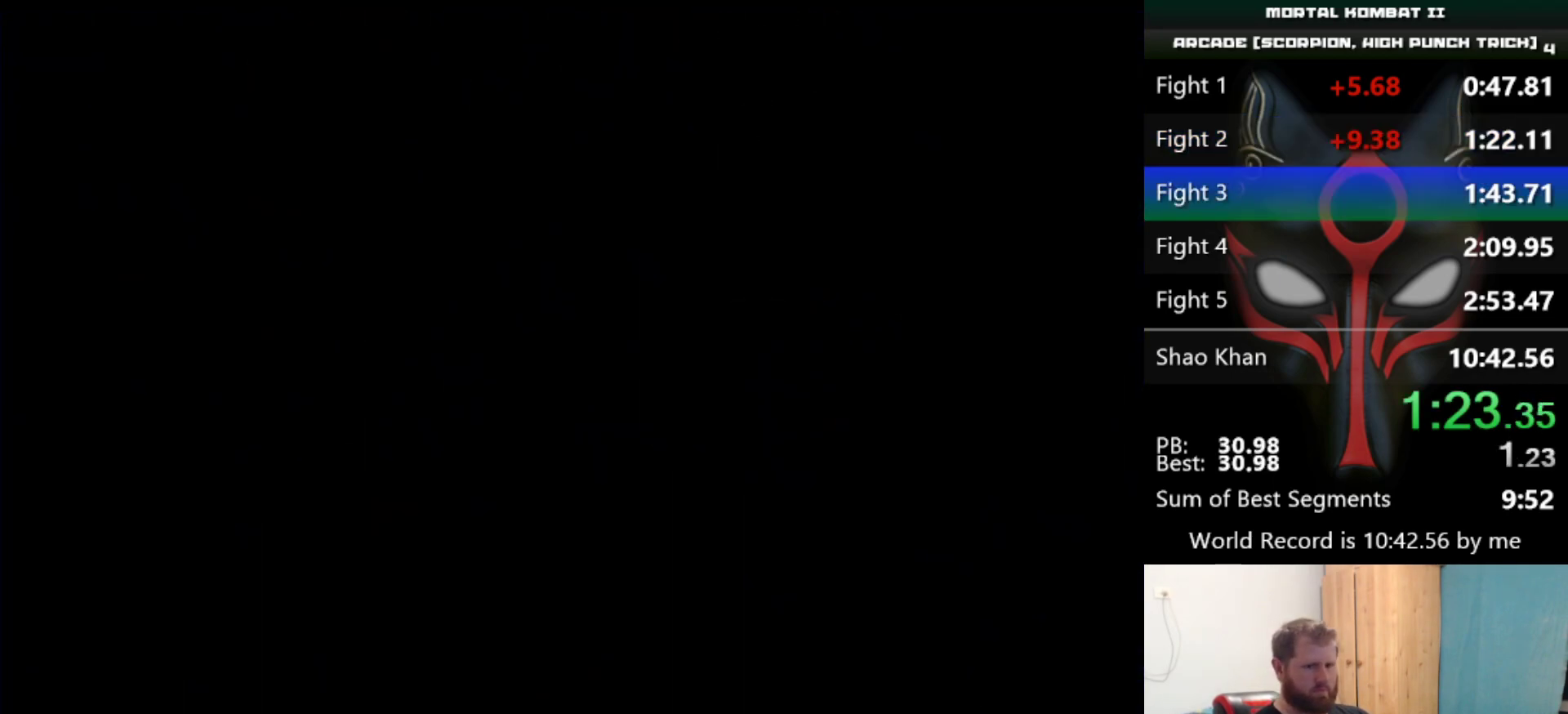
{"keys": ["d", "q", "s"], "events": []}
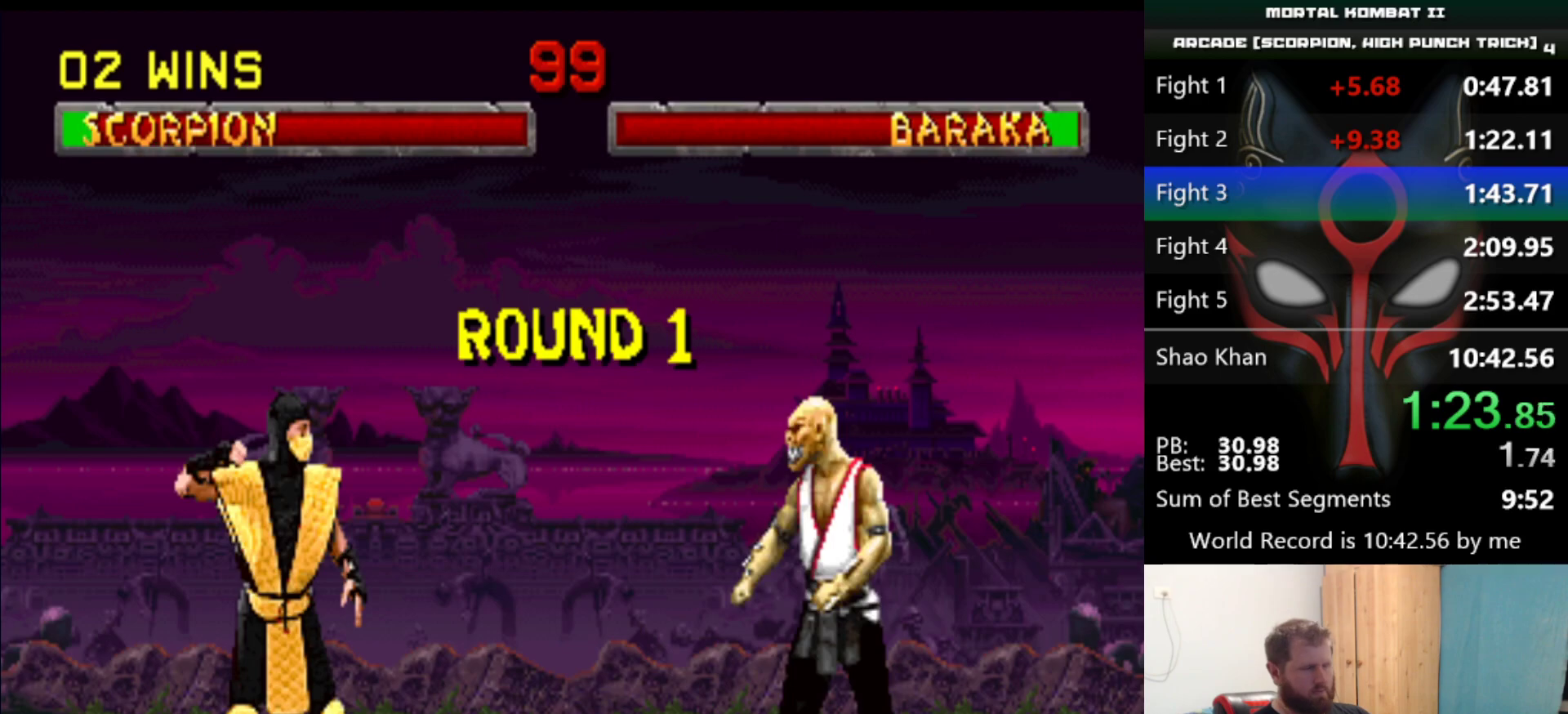
{"keys": [], "events": [[217, "s", "up"], [267, "d", "up"], [267, "q", "up"]]}
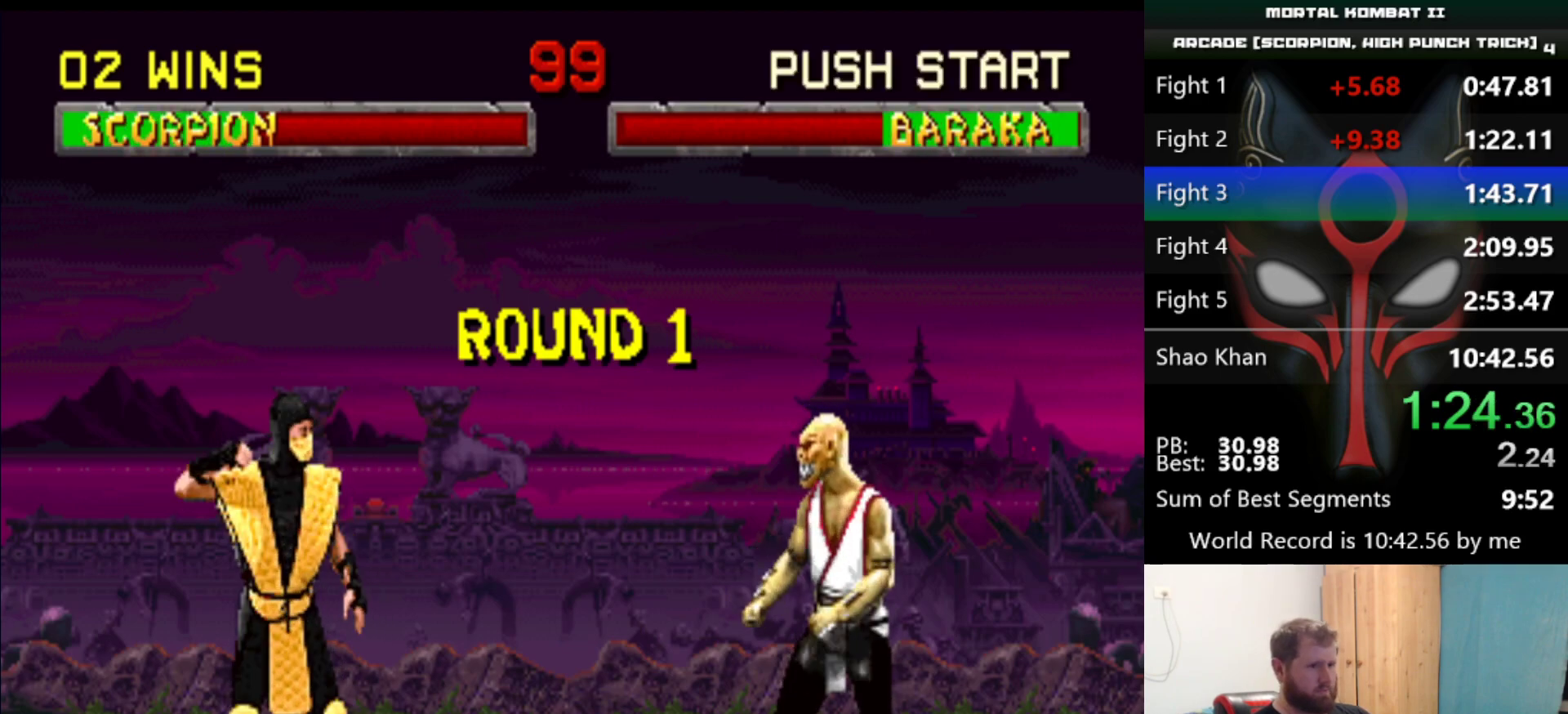
{"keys": [], "events": []}
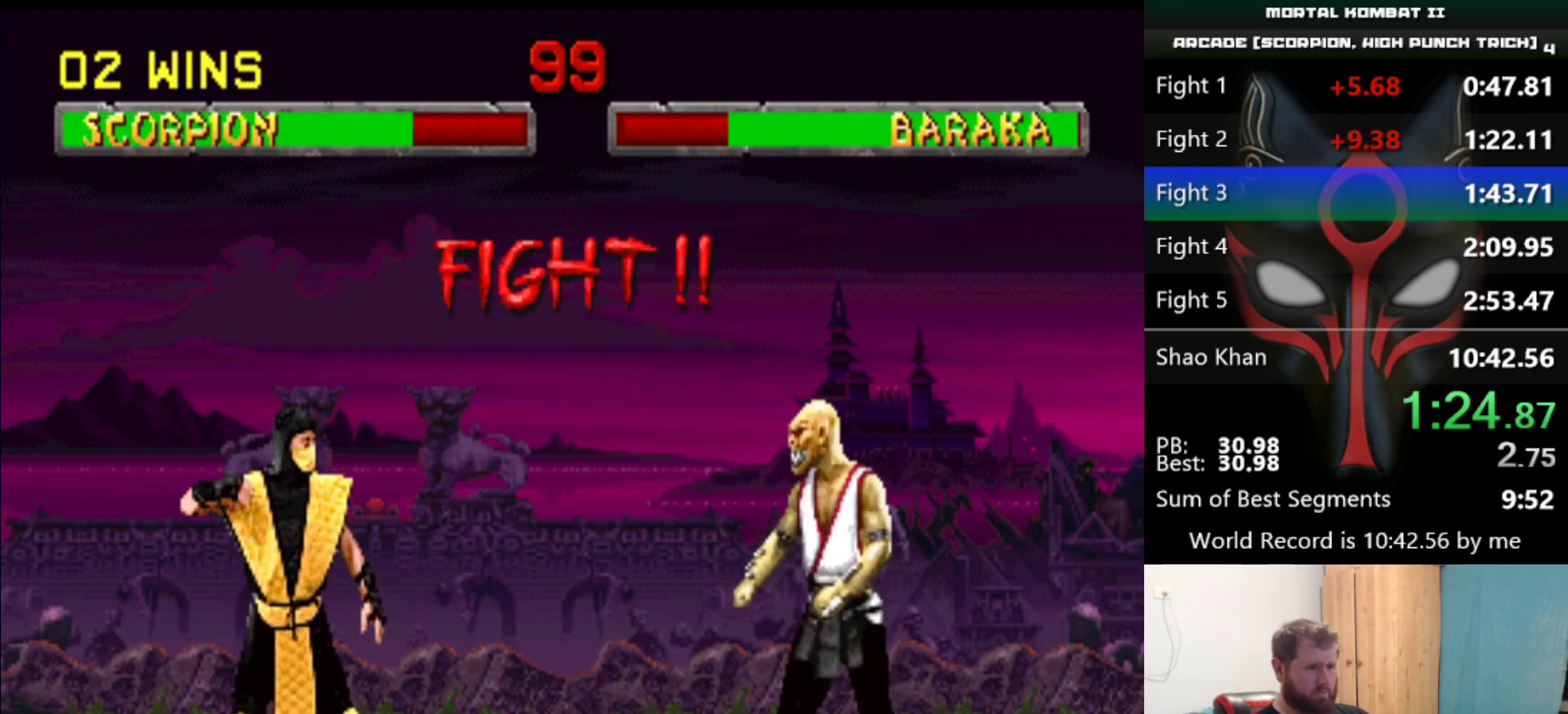
{"keys": [], "events": []}
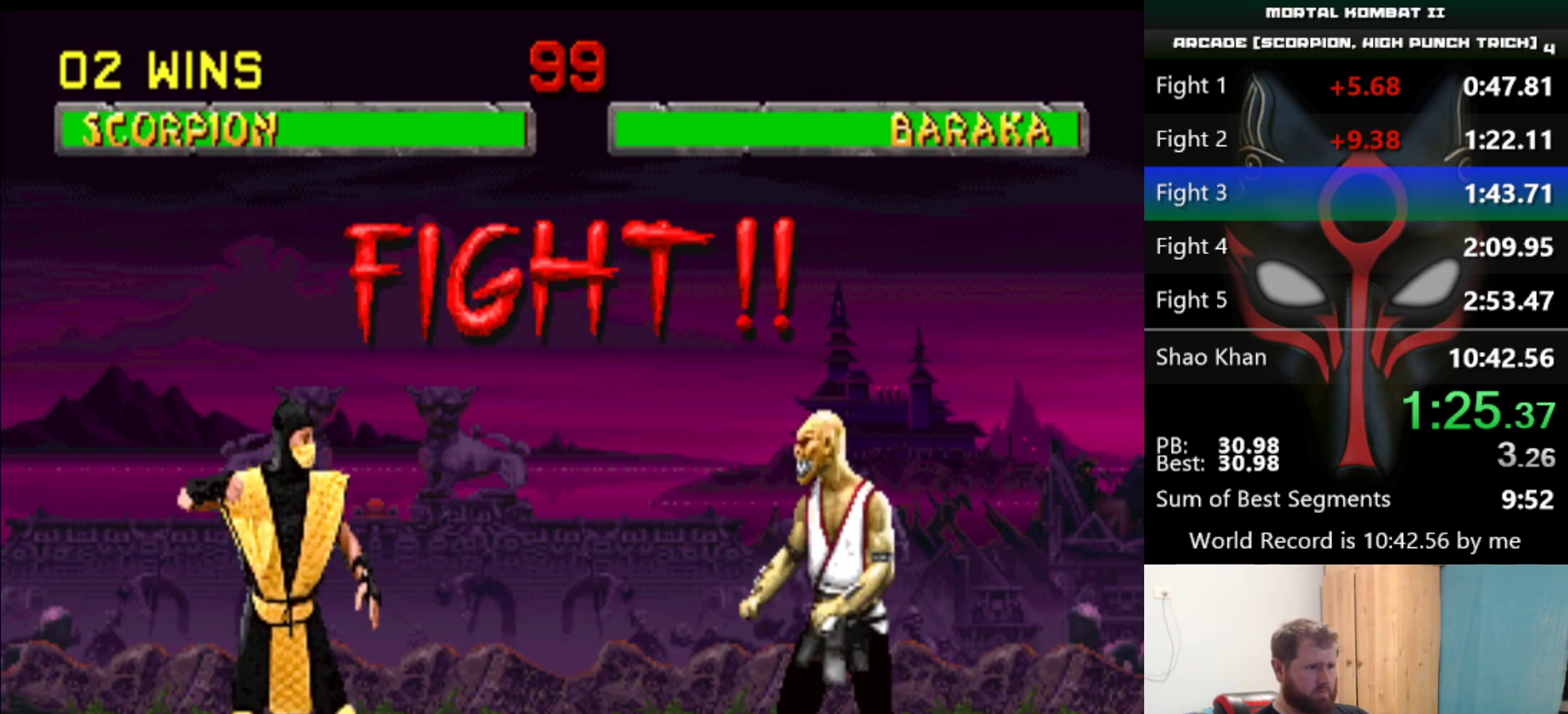
{"keys": [], "events": []}
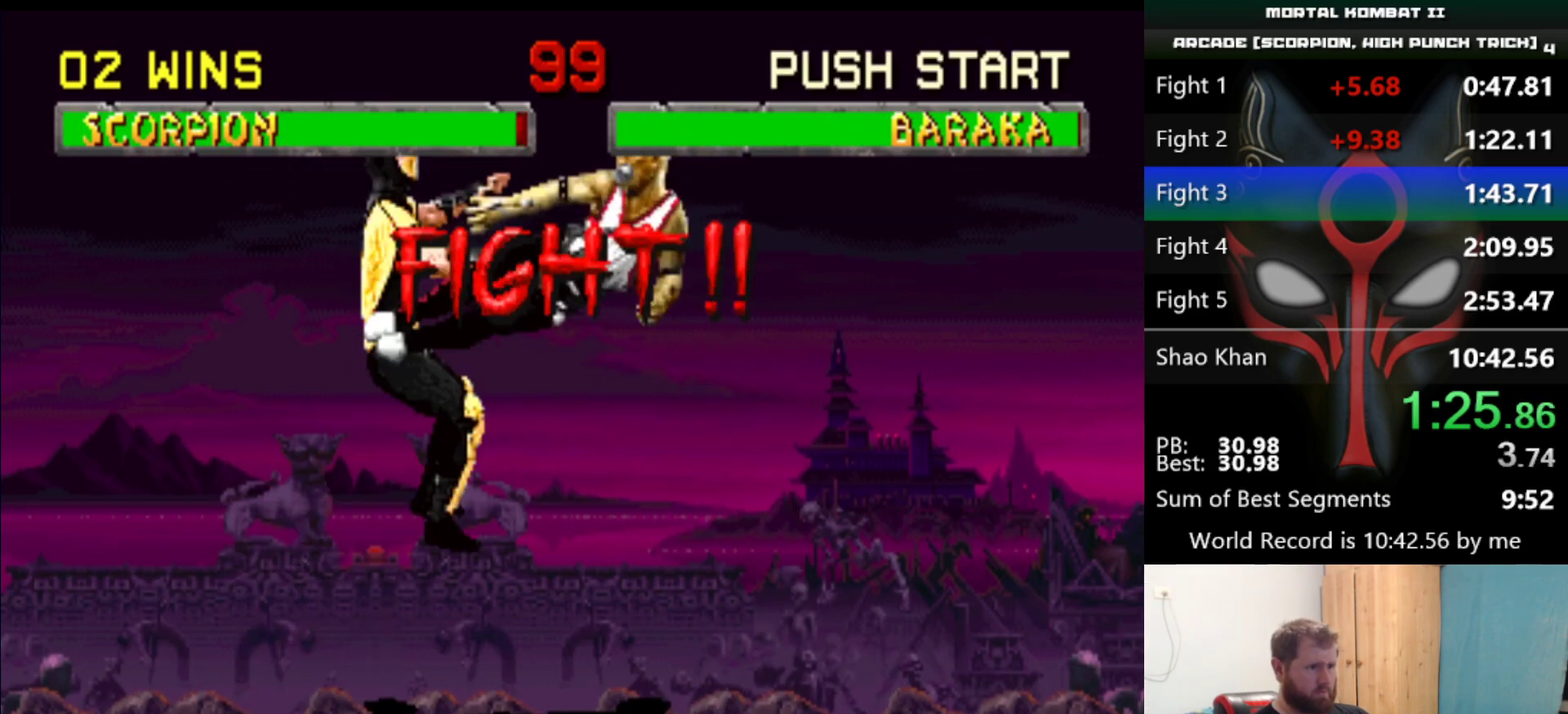
{"keys": [], "events": []}
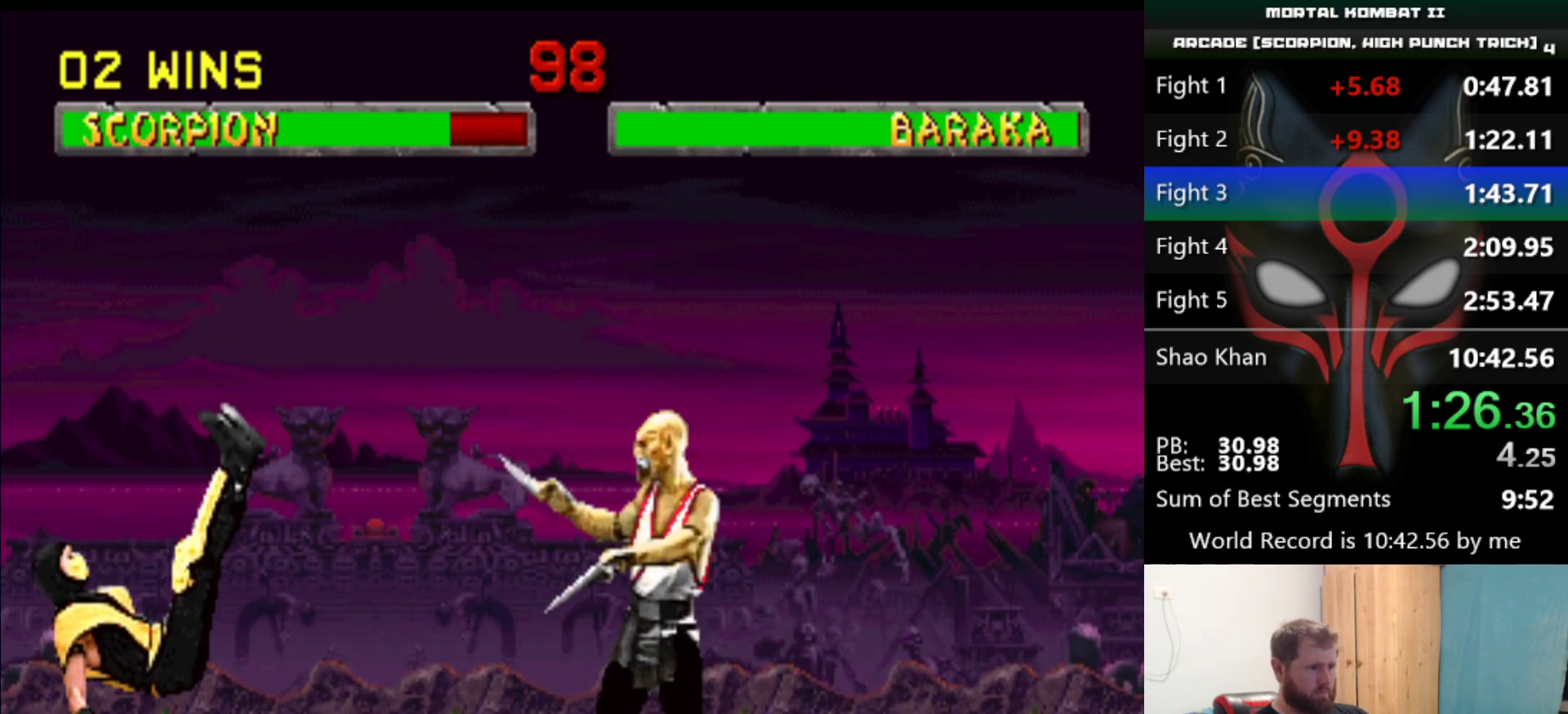
{"keys": ["s"], "events": [[434, "s", "down"]]}
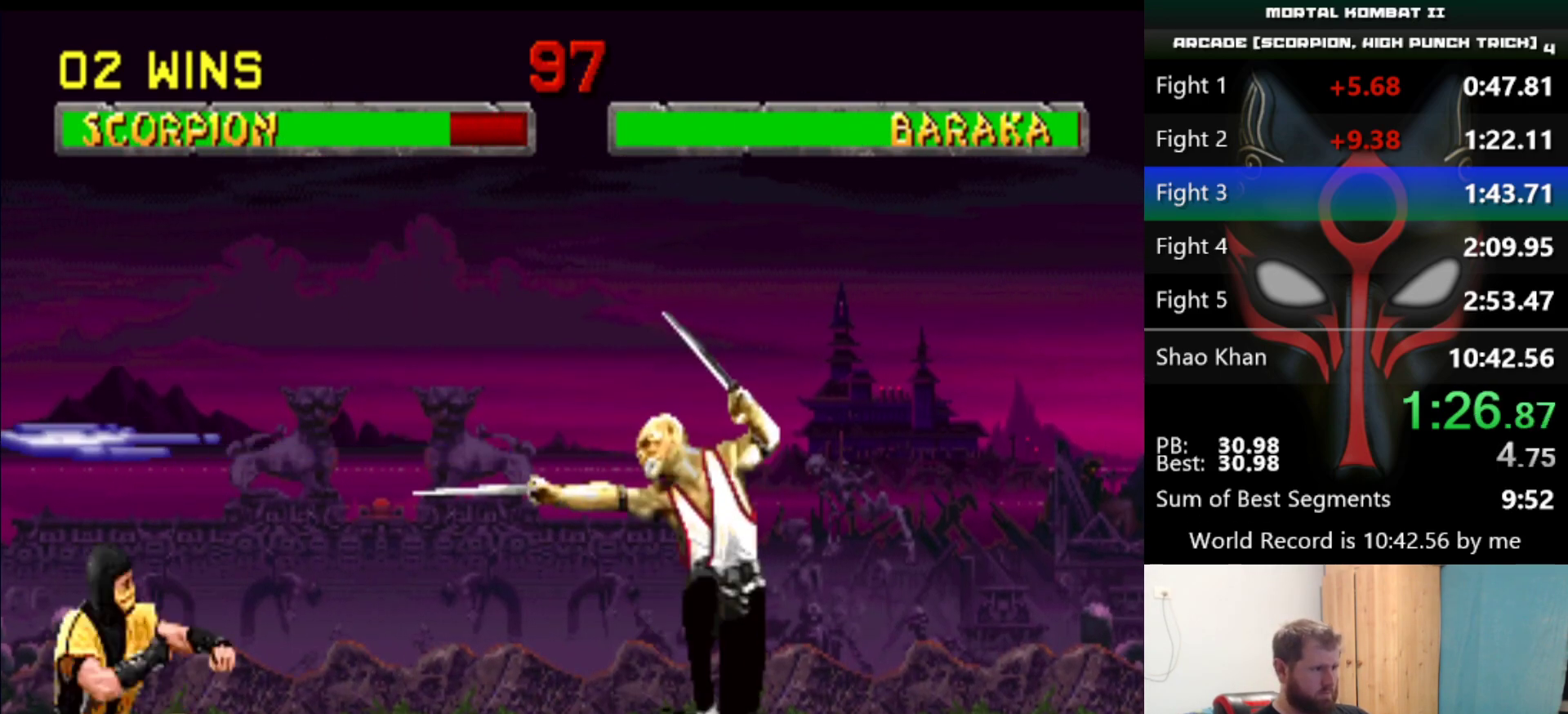
{"keys": [], "events": [[34, "s", "up"]]}